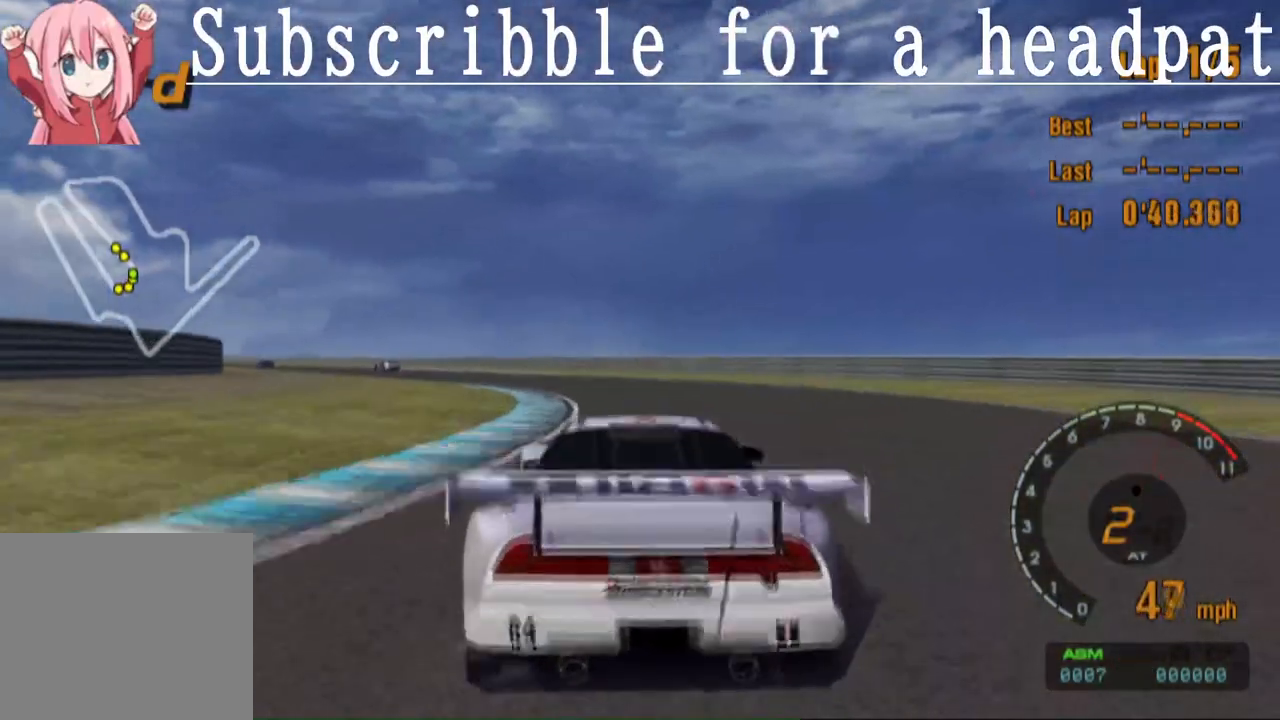
Gameplay with a controller (PlayStation layout); each line is a JSON object with the inputs held at the frame after it. "events" lists button and stick changes between this image and that frame as [ms after this image, input, new state], when the widget could be followed in between.
{"buttons": ["CROSS", "L1"], "left_stick": "left", "right_stick": "center", "events": [[400, "L1", "down"], [433, "left_stick", "left"]]}
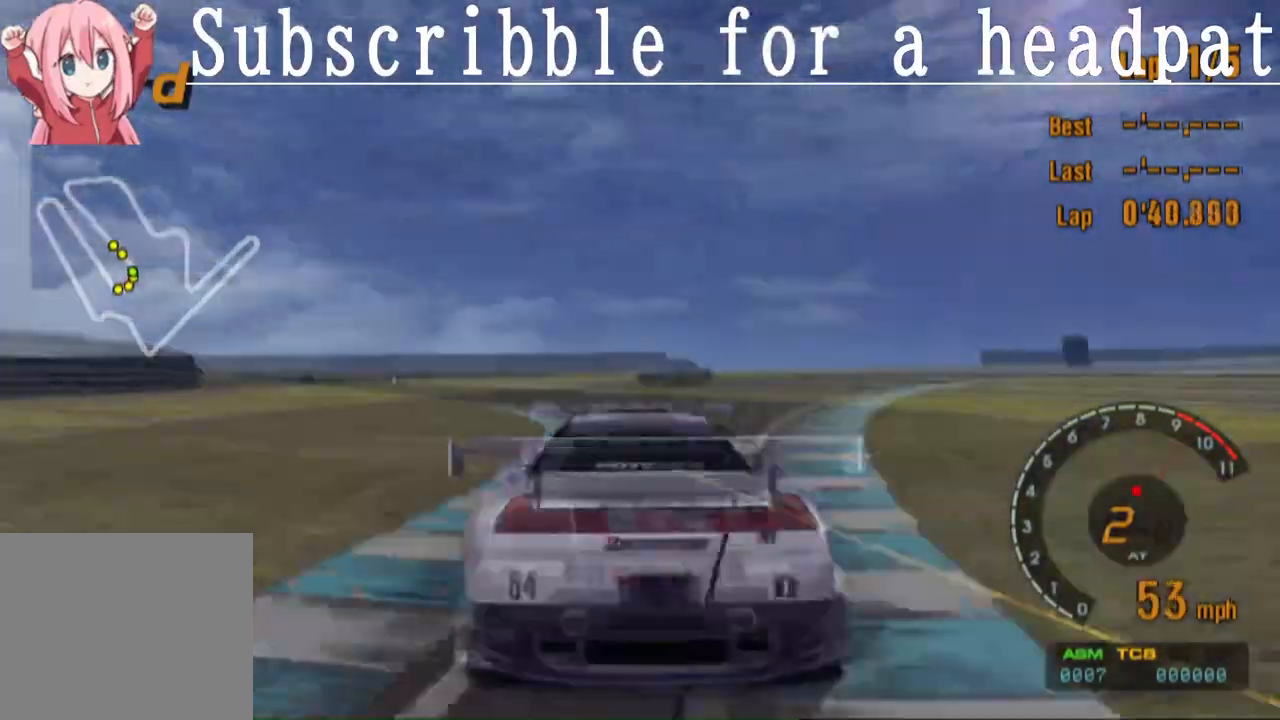
{"buttons": ["CROSS", "L1"], "left_stick": "left", "right_stick": "center", "events": [[150, "left_stick", "center"], [283, "left_stick", "left"]]}
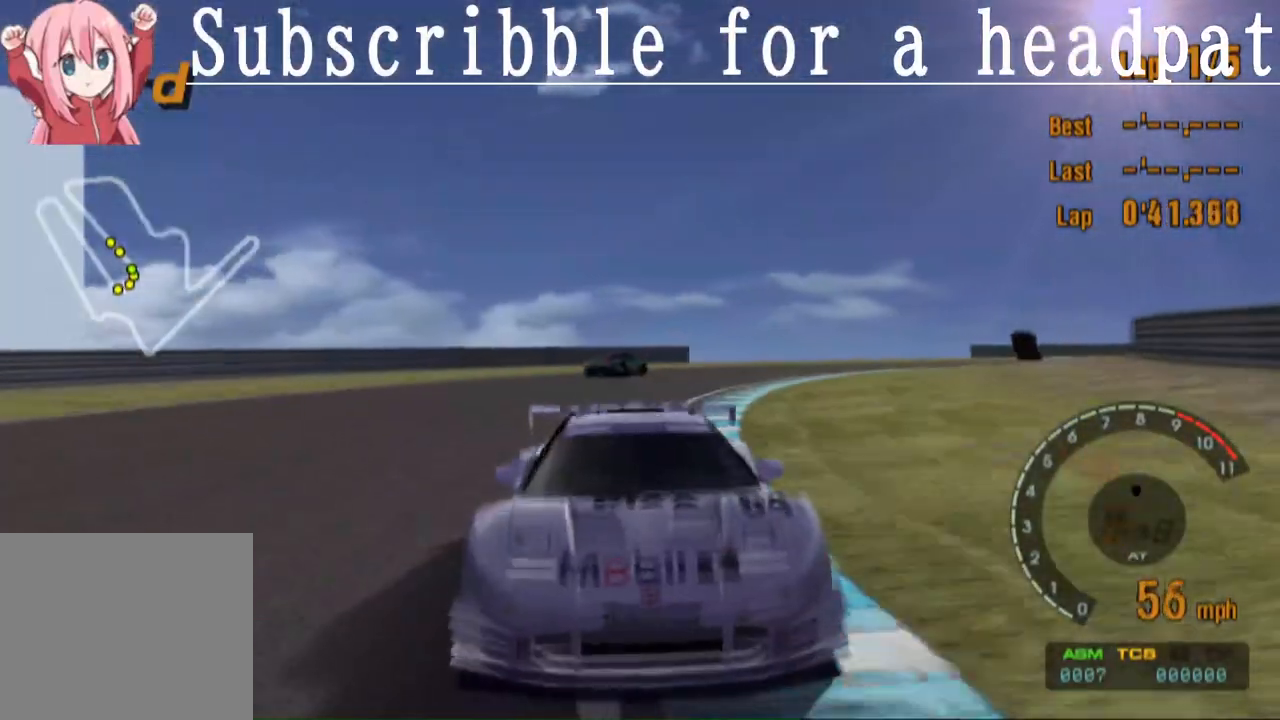
{"buttons": ["CROSS", "L1"], "left_stick": "left", "right_stick": "center", "events": []}
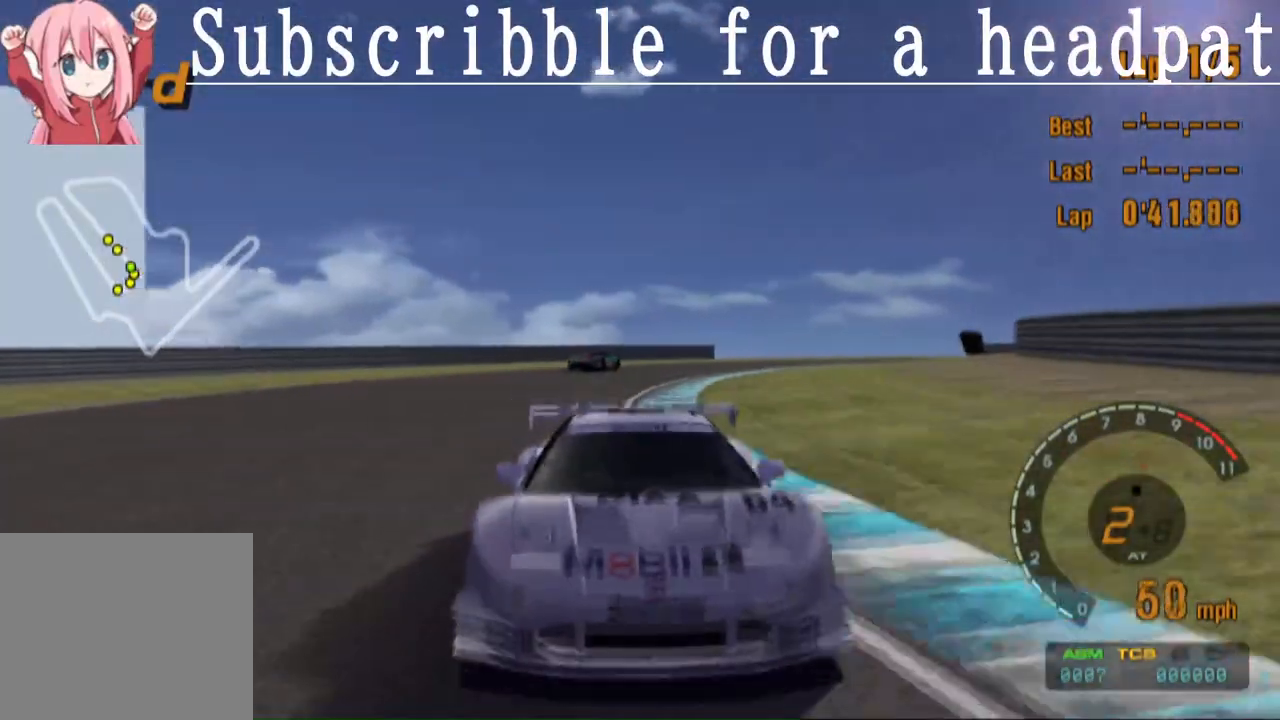
{"buttons": ["CROSS"], "left_stick": "left", "right_stick": "center", "events": [[300, "L1", "up"]]}
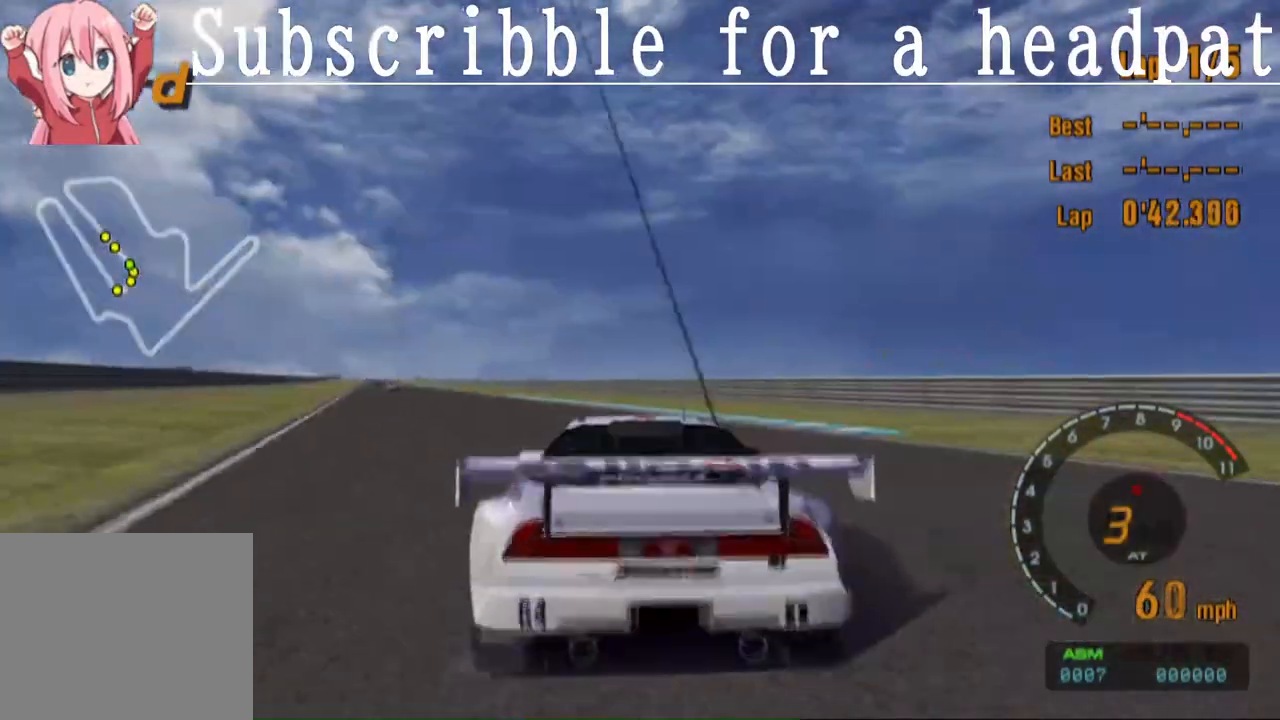
{"buttons": ["CROSS"], "left_stick": "center", "right_stick": "center", "events": [[350, "left_stick", "center"]]}
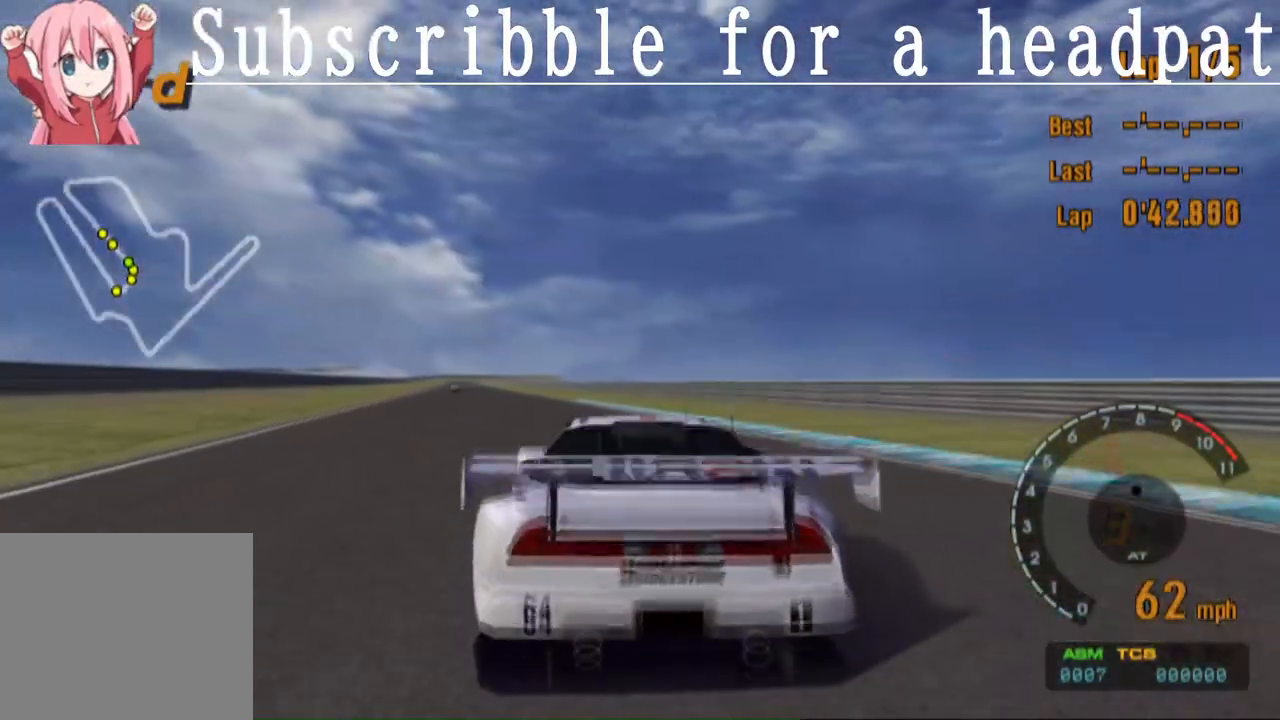
{"buttons": ["CROSS", "L1"], "left_stick": "center", "right_stick": "center", "events": [[433, "L1", "down"]]}
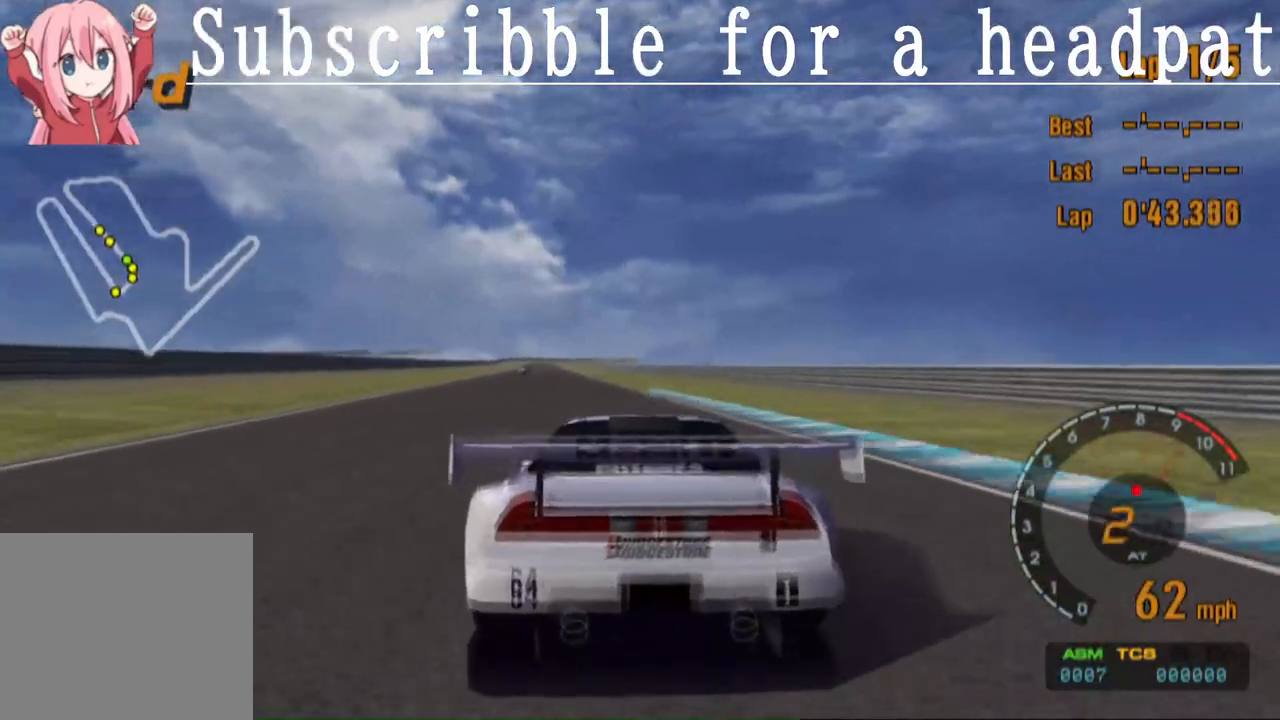
{"buttons": ["CROSS", "L1"], "left_stick": "center", "right_stick": "center", "events": [[167, "left_stick", "left"], [317, "left_stick", "center"]]}
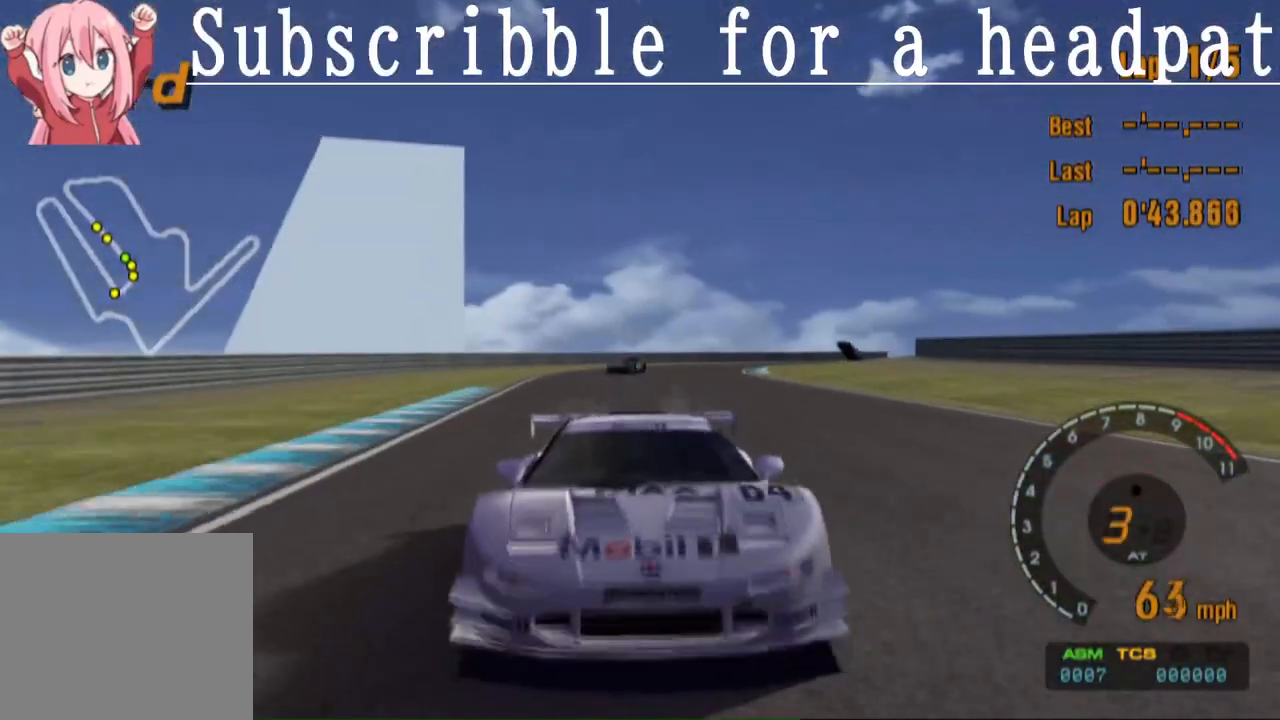
{"buttons": ["CROSS"], "left_stick": "center", "right_stick": "center", "events": [[133, "L1", "up"], [250, "left_stick", "left"], [317, "left_stick", "center"]]}
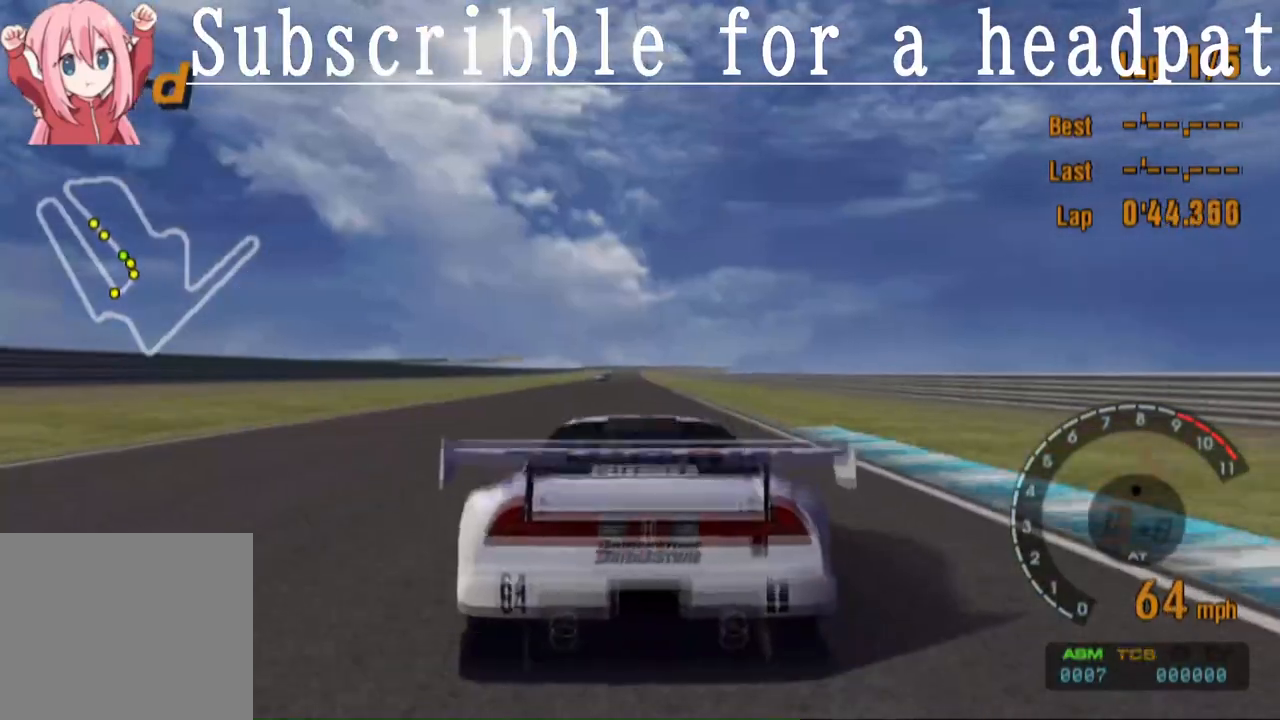
{"buttons": ["CROSS", "R1"], "left_stick": "center", "right_stick": "center", "events": [[17, "R1", "down"], [150, "R1", "up"], [433, "R1", "down"]]}
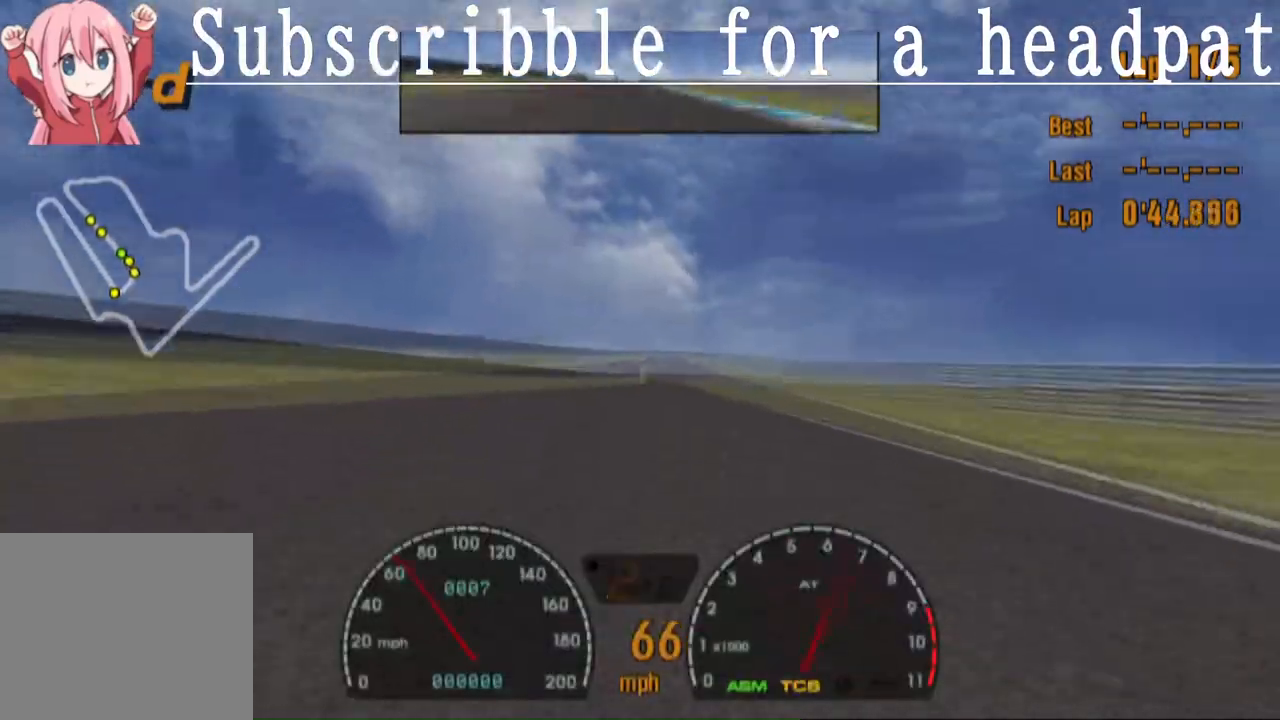
{"buttons": ["CROSS"], "left_stick": "center", "right_stick": "center", "events": [[50, "R1", "up"]]}
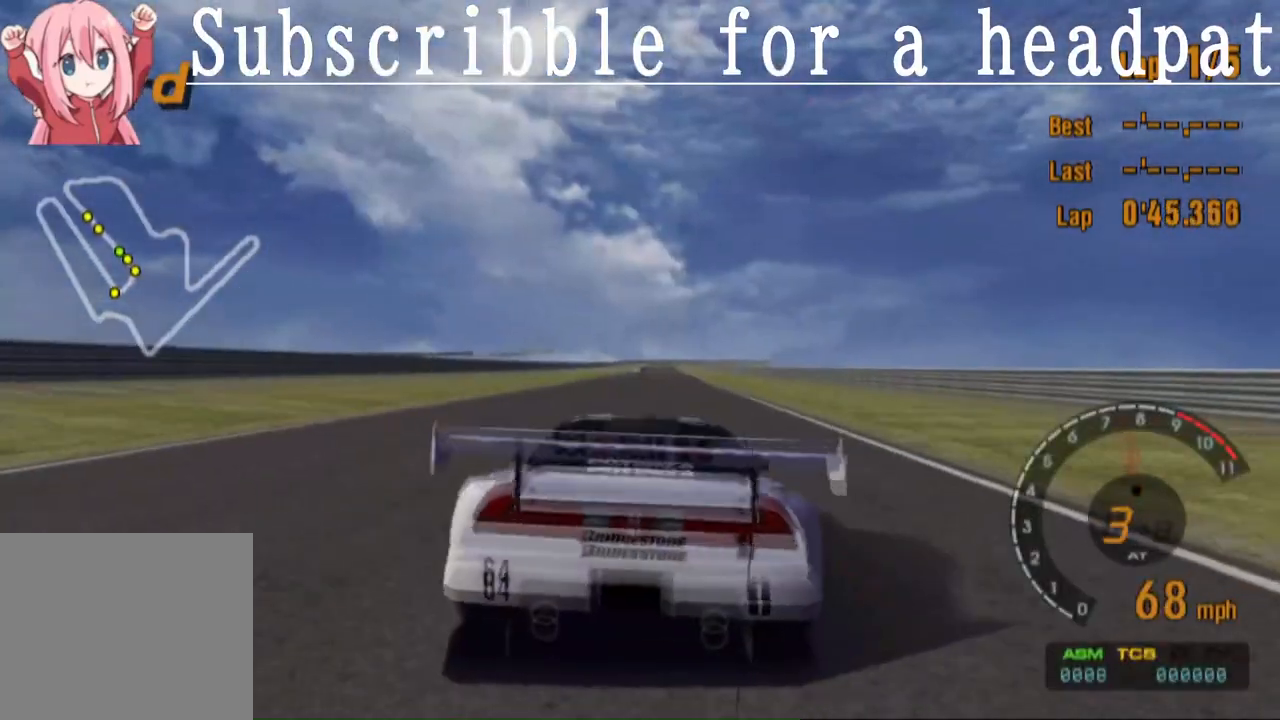
{"buttons": ["CROSS", "L1"], "left_stick": "center", "right_stick": "center", "events": [[17, "L1", "down"]]}
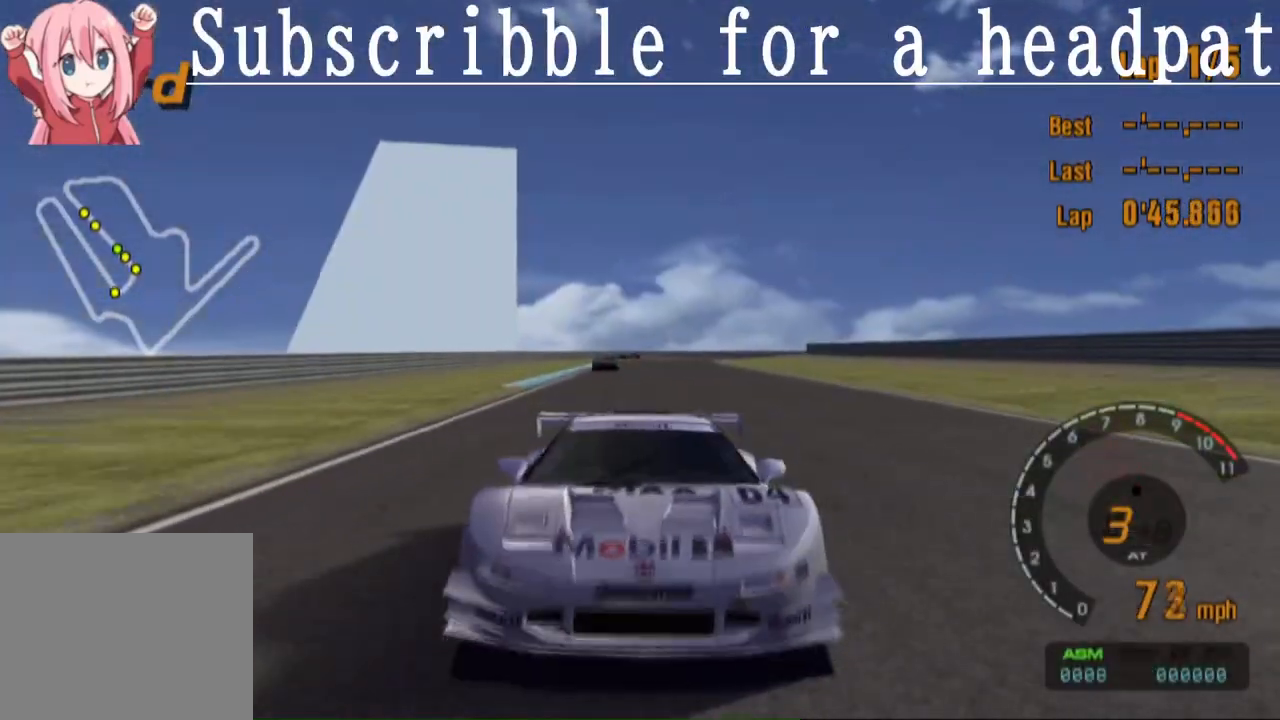
{"buttons": ["CROSS", "L1"], "left_stick": "right", "right_stick": "center", "events": [[450, "left_stick", "right"]]}
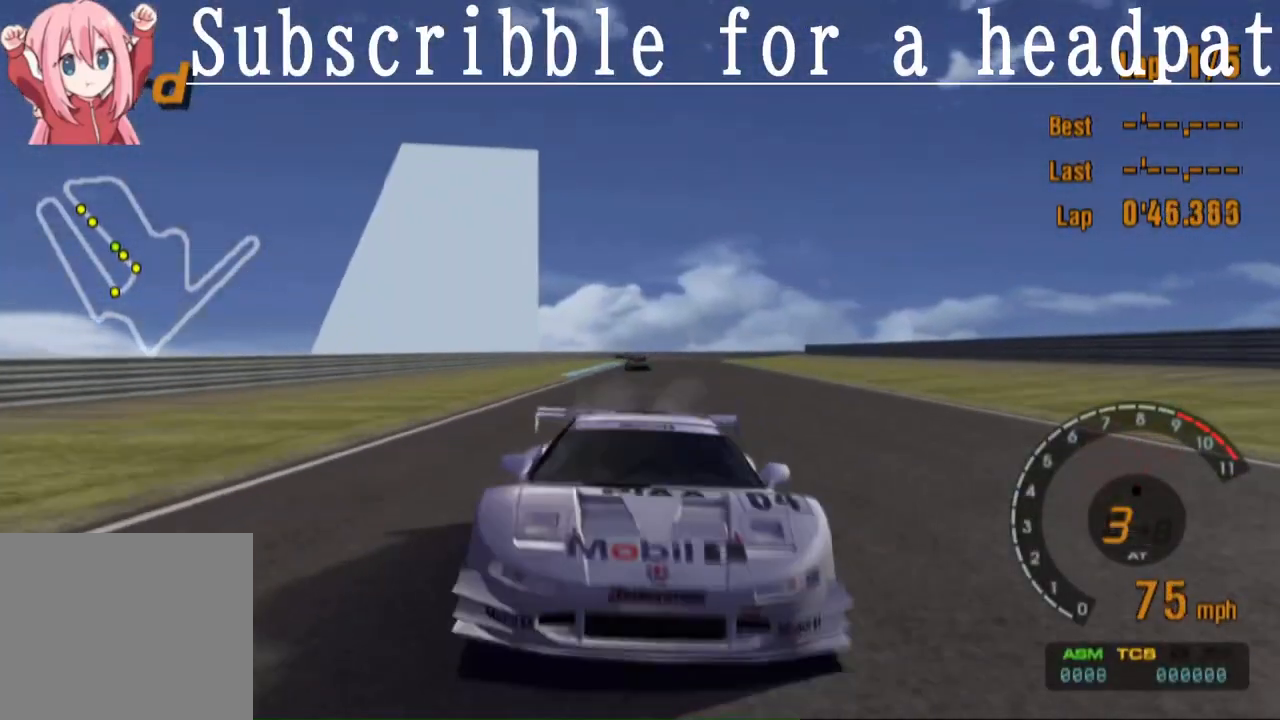
{"buttons": ["CROSS"], "left_stick": "center", "right_stick": "center", "events": [[33, "left_stick", "center"], [350, "L1", "up"]]}
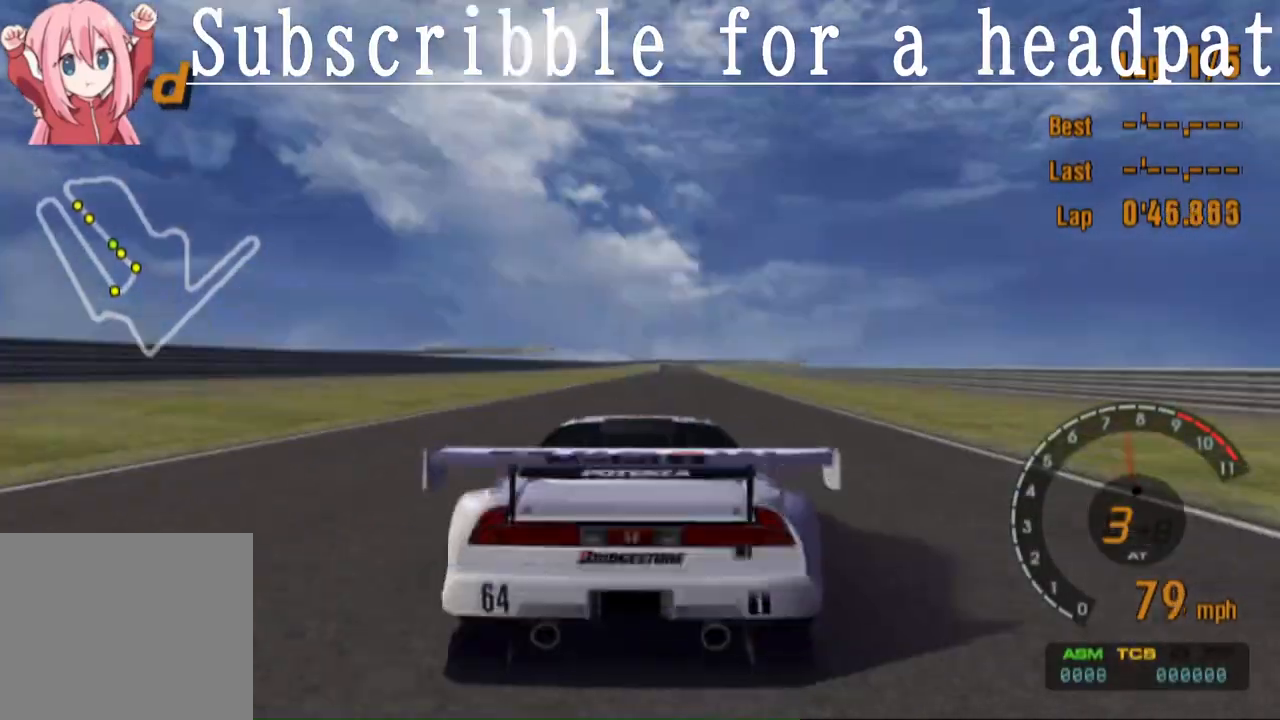
{"buttons": ["CROSS"], "left_stick": "center", "right_stick": "center", "events": []}
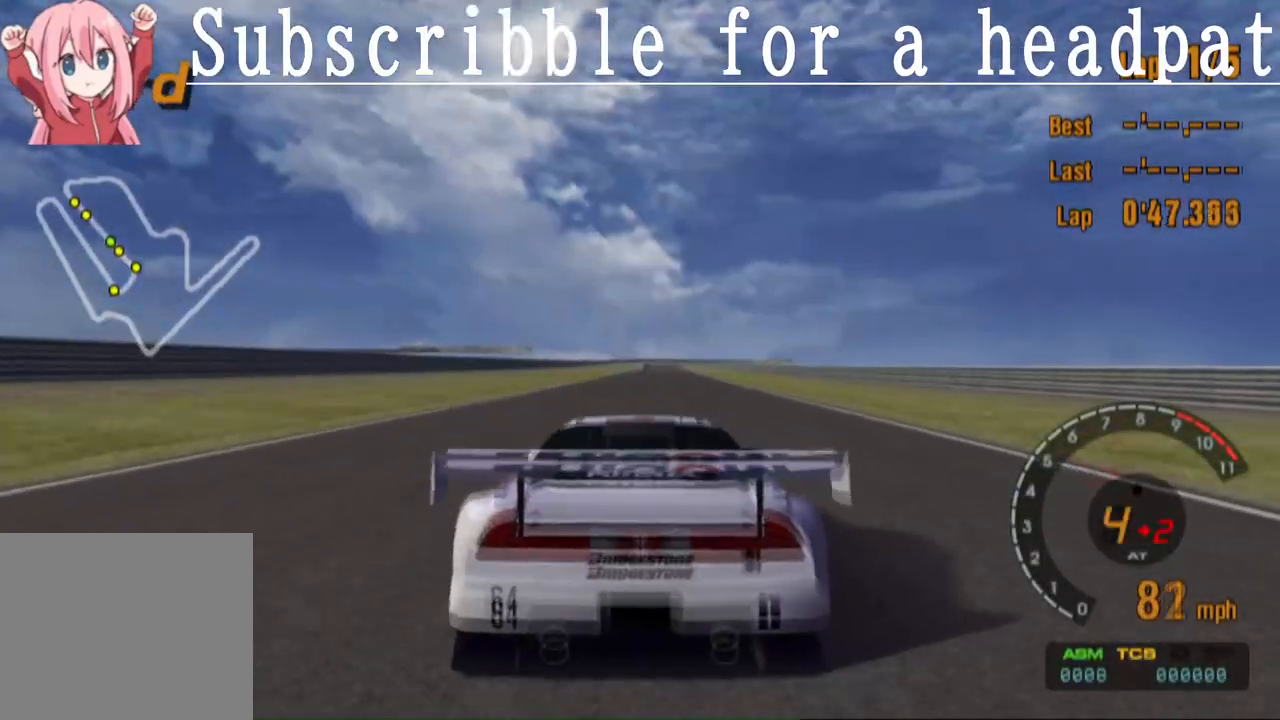
{"buttons": ["CROSS"], "left_stick": "center", "right_stick": "center", "events": []}
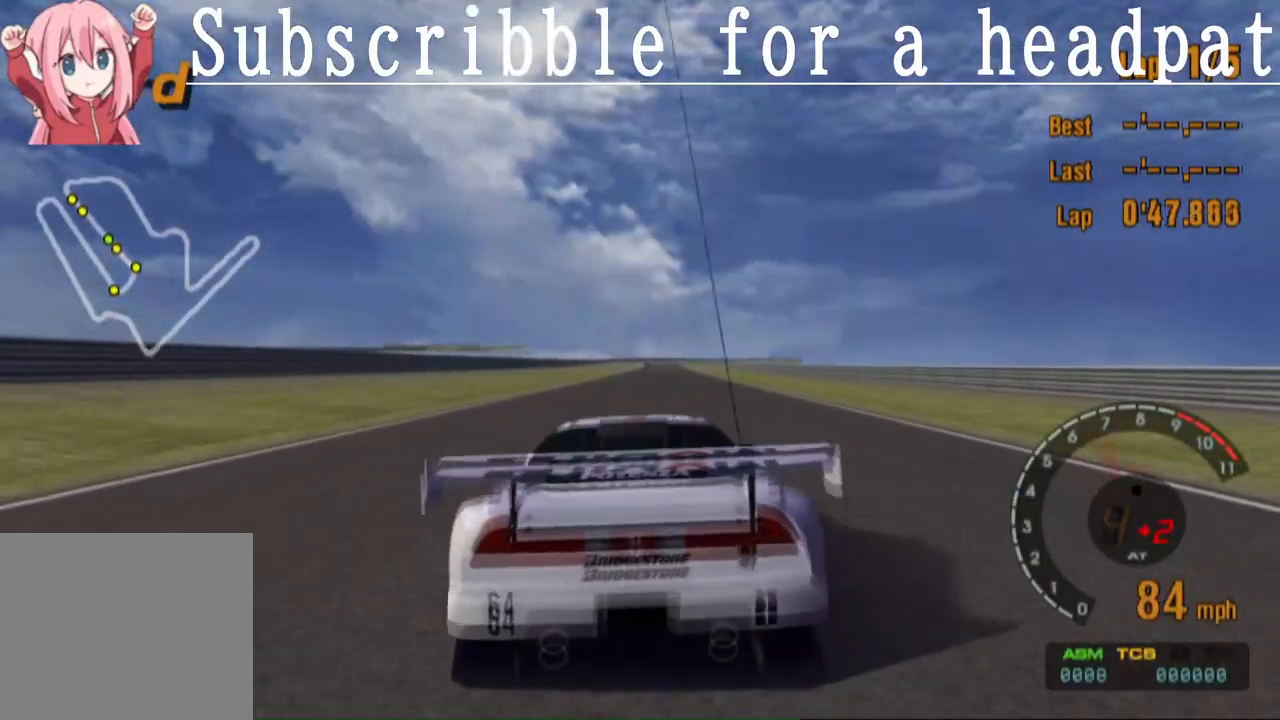
{"buttons": ["CROSS"], "left_stick": "center", "right_stick": "center", "events": []}
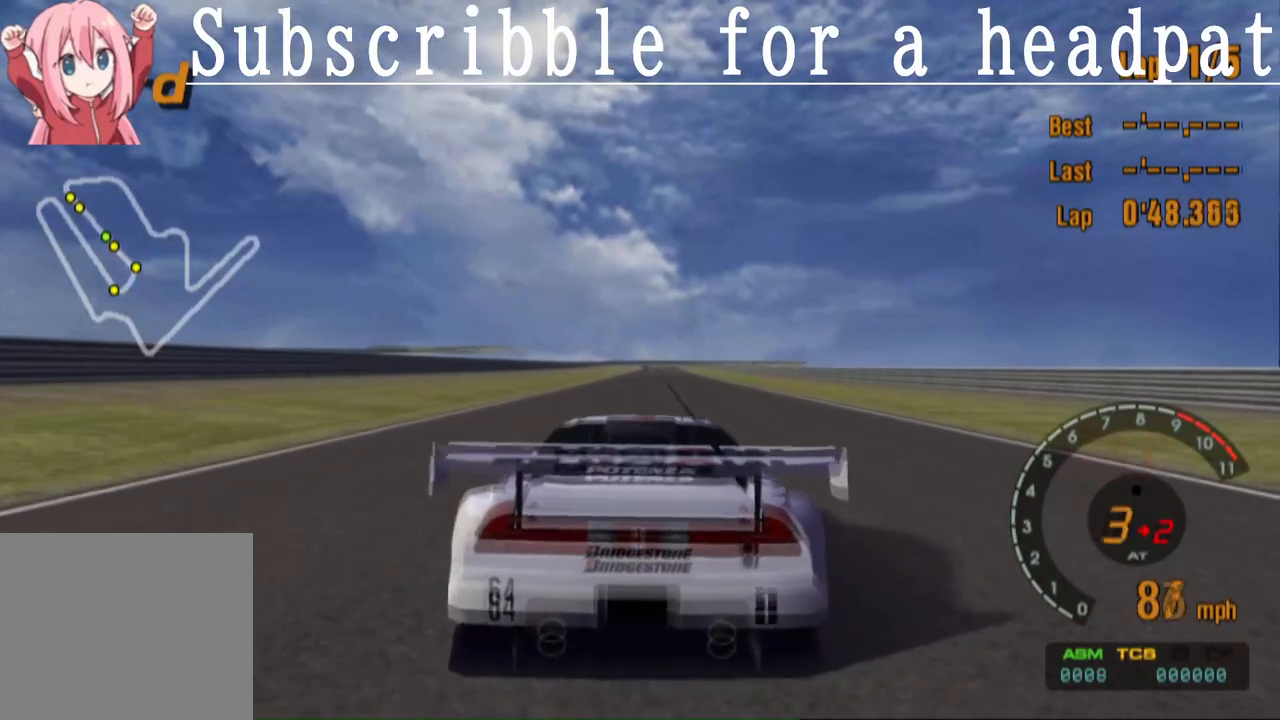
{"buttons": ["CROSS", "L1"], "left_stick": "center", "right_stick": "center", "events": [[467, "L1", "down"]]}
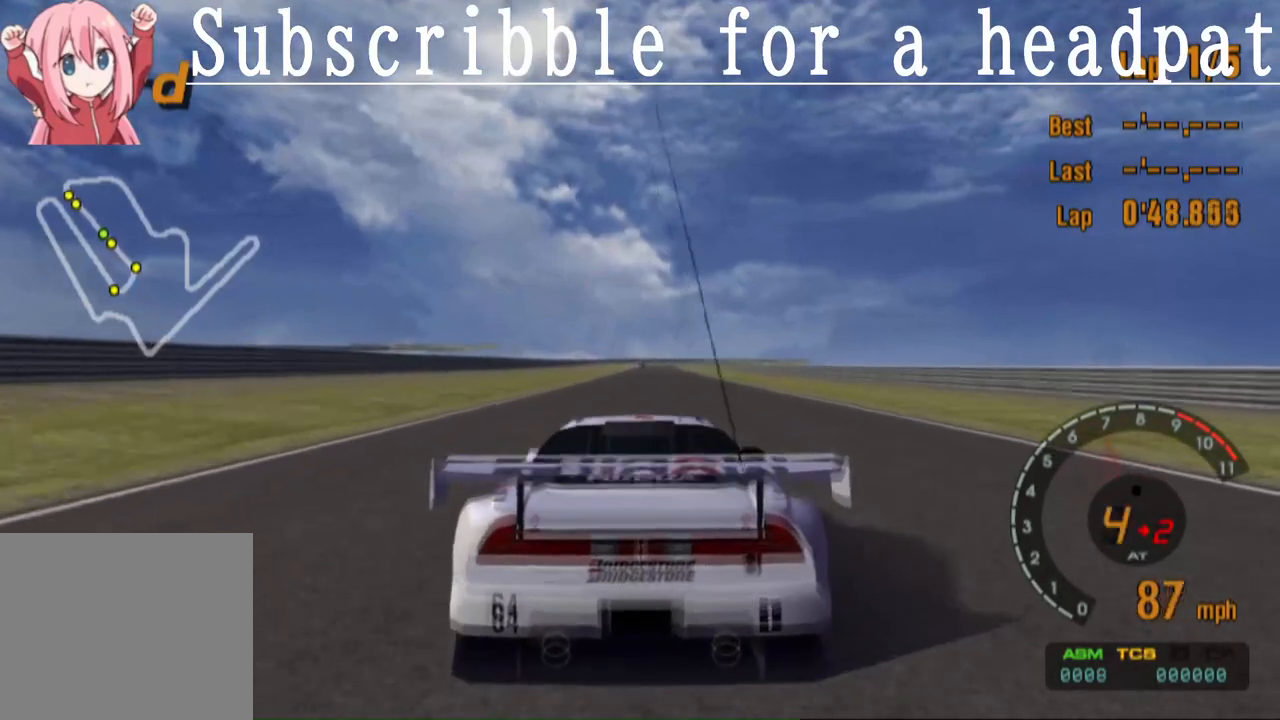
{"buttons": ["CROSS", "L1"], "left_stick": "center", "right_stick": "center", "events": []}
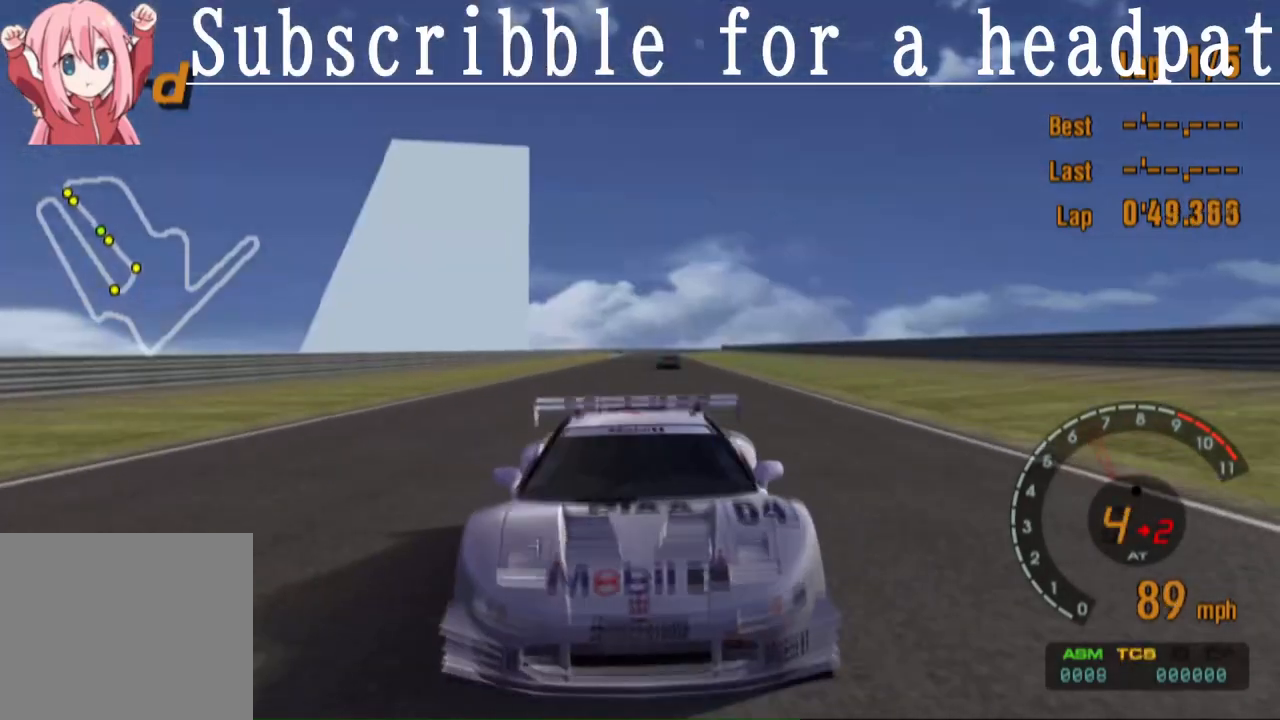
{"buttons": ["CROSS", "L1"], "left_stick": "center", "right_stick": "center", "events": []}
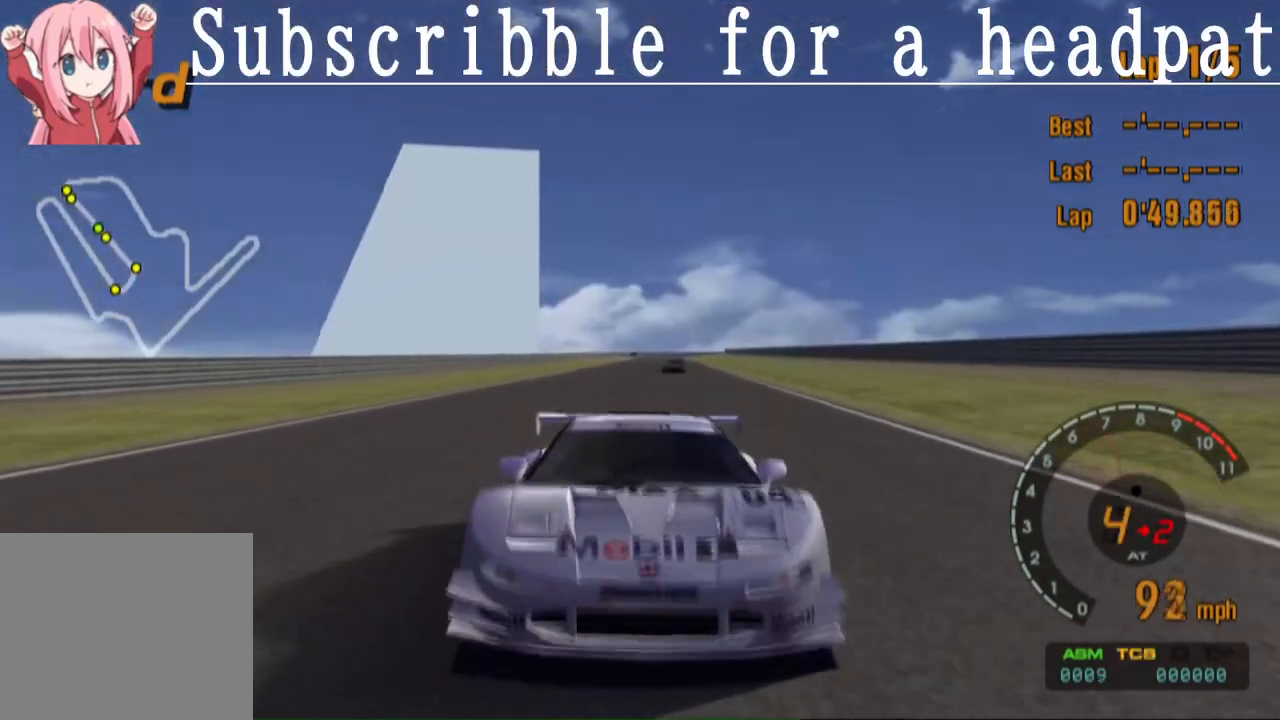
{"buttons": ["CROSS", "L1"], "left_stick": "center", "right_stick": "center", "events": [[383, "left_stick", "right"], [483, "left_stick", "center"]]}
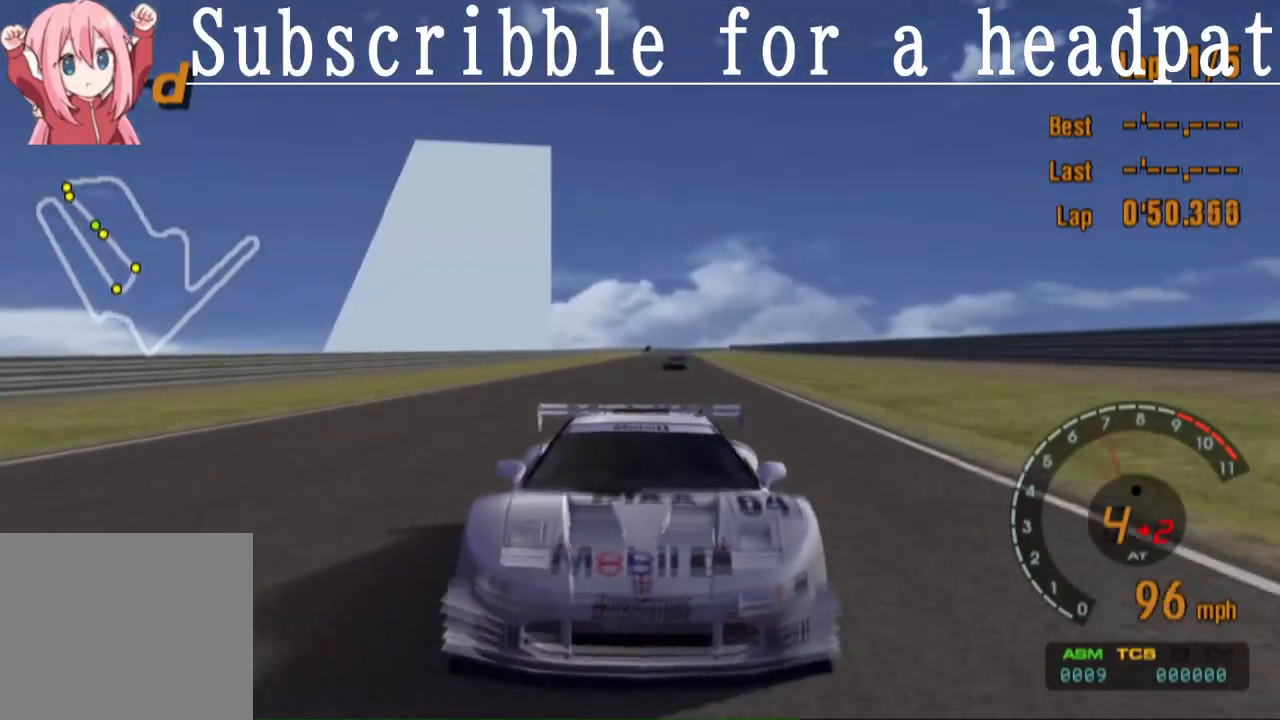
{"buttons": ["CROSS", "L1"], "left_stick": "center", "right_stick": "center", "events": []}
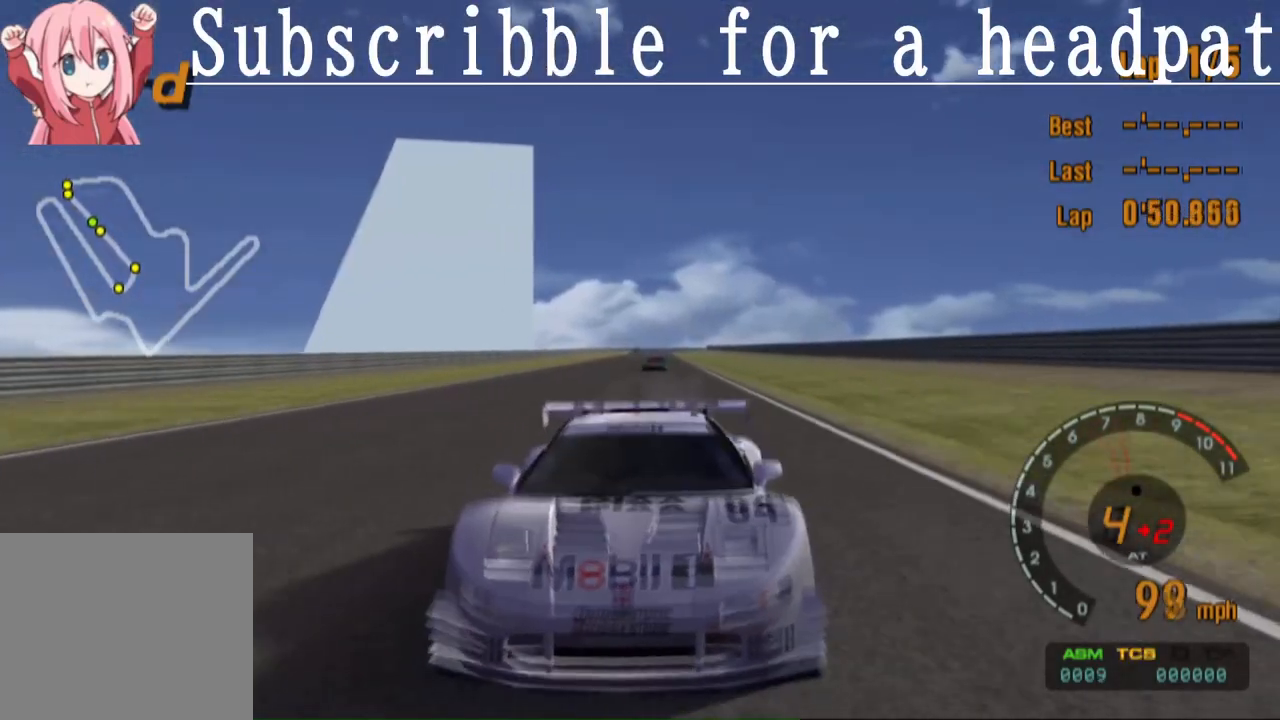
{"buttons": ["CROSS"], "left_stick": "center", "right_stick": "center", "events": [[300, "left_stick", "left"], [433, "L1", "up"], [467, "left_stick", "center"]]}
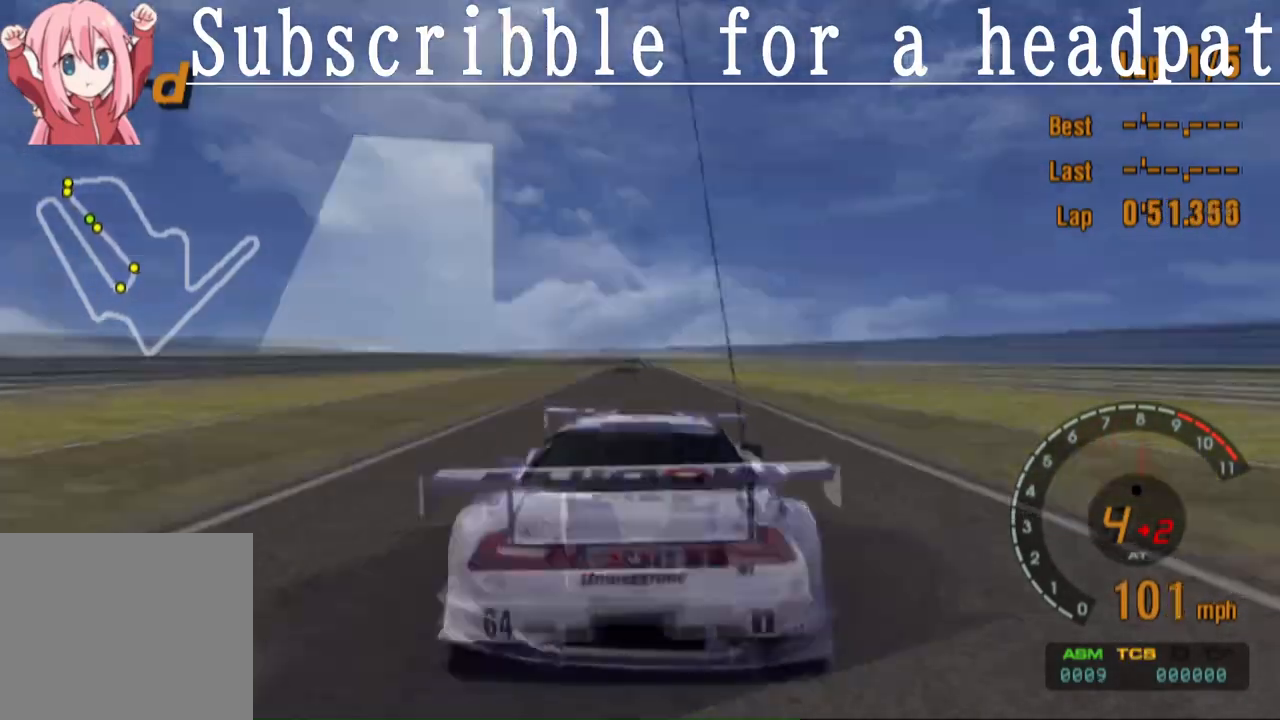
{"buttons": ["CROSS"], "left_stick": "center", "right_stick": "center", "events": []}
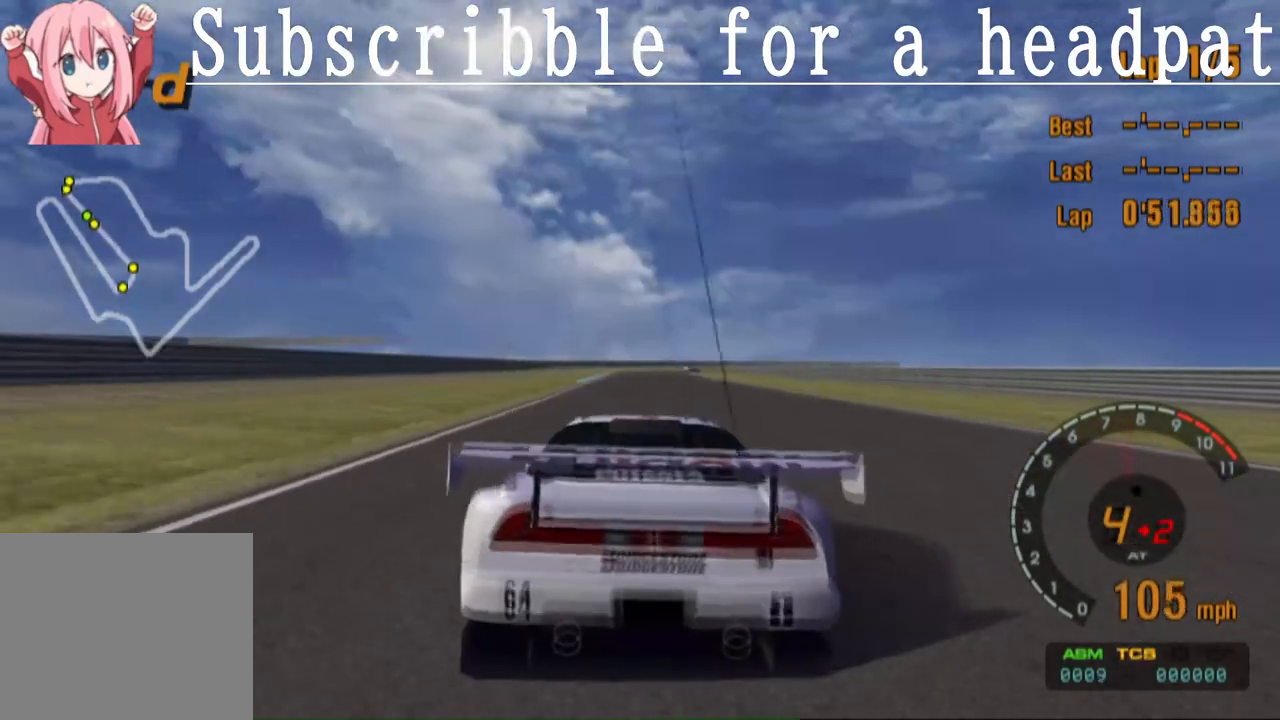
{"buttons": ["CROSS"], "left_stick": "left", "right_stick": "center", "events": [[400, "left_stick", "left"]]}
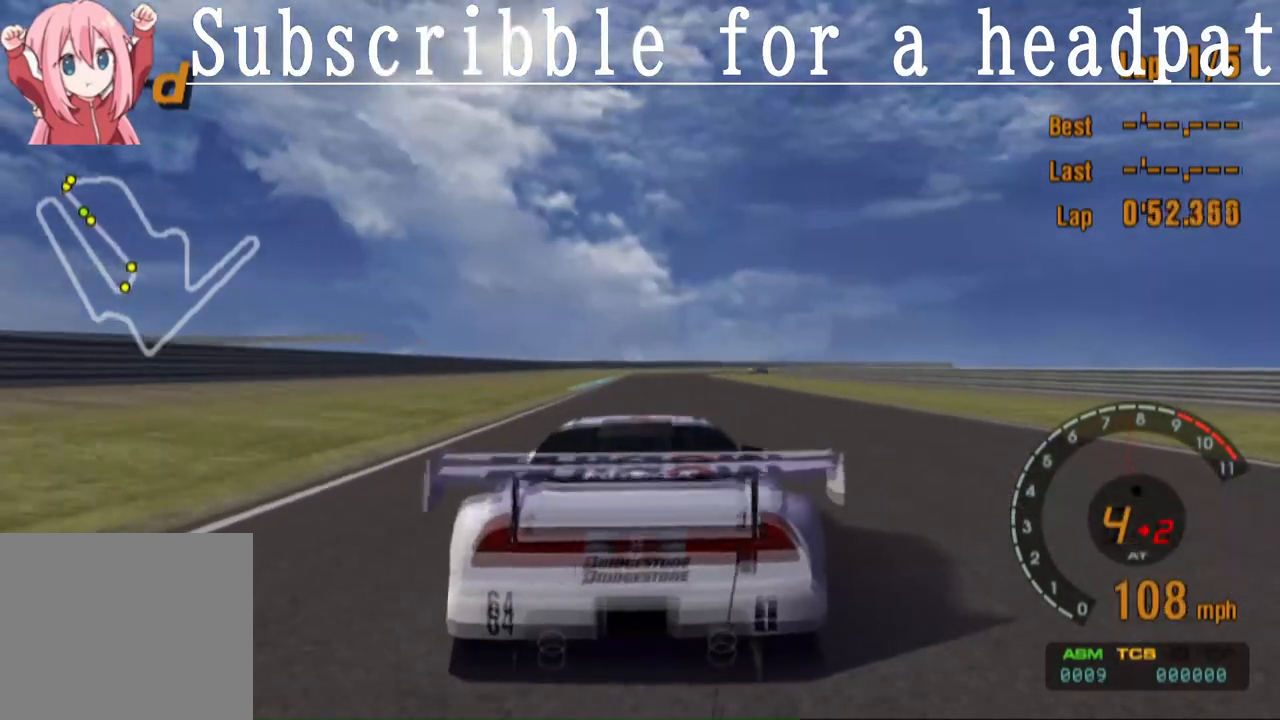
{"buttons": ["CROSS"], "left_stick": "center", "right_stick": "center", "events": [[283, "left_stick", "center"]]}
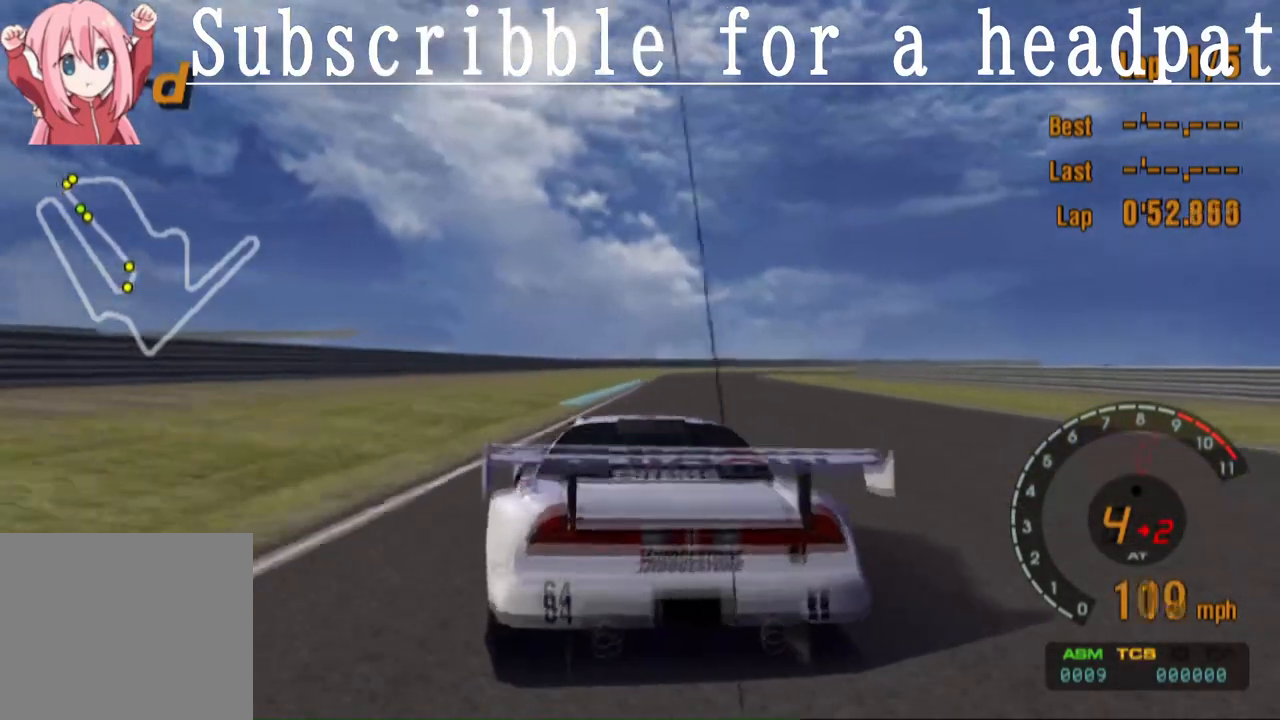
{"buttons": ["SQUARE"], "left_stick": "center", "right_stick": "center", "events": [[67, "left_stick", "right"], [217, "CROSS", "up"], [233, "SQUARE", "down"], [483, "left_stick", "center"]]}
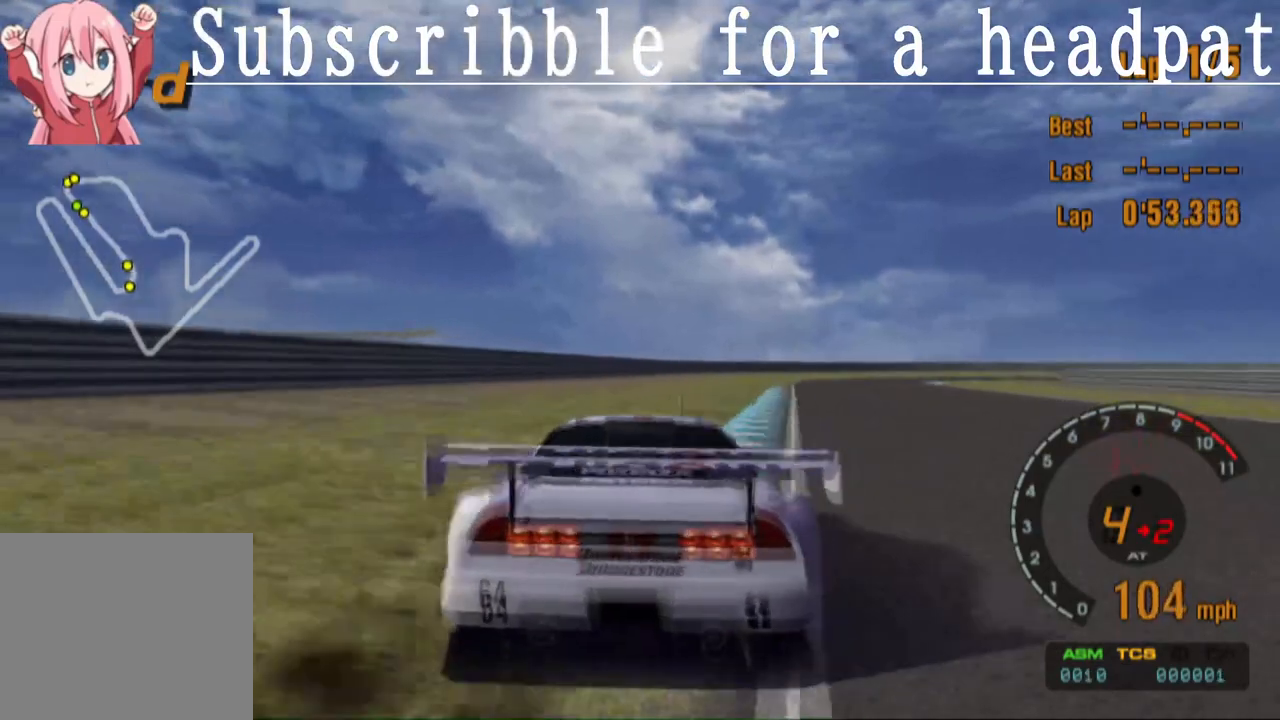
{"buttons": ["CROSS"], "left_stick": "center", "right_stick": "center", "events": [[117, "left_stick", "right"], [183, "SQUARE", "up"], [350, "CROSS", "down"], [450, "left_stick", "center"]]}
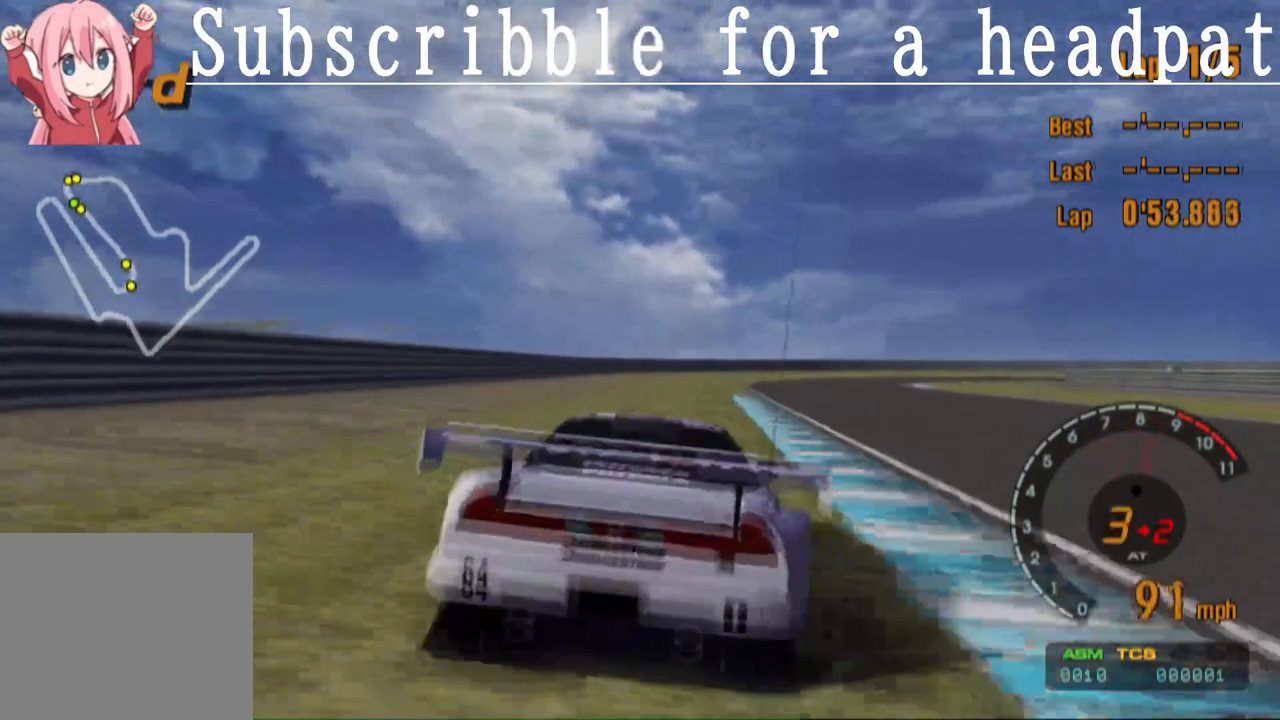
{"buttons": [], "left_stick": "right", "right_stick": "center", "events": [[50, "left_stick", "left"], [233, "left_stick", "center"], [300, "left_stick", "right"], [500, "CROSS", "up"]]}
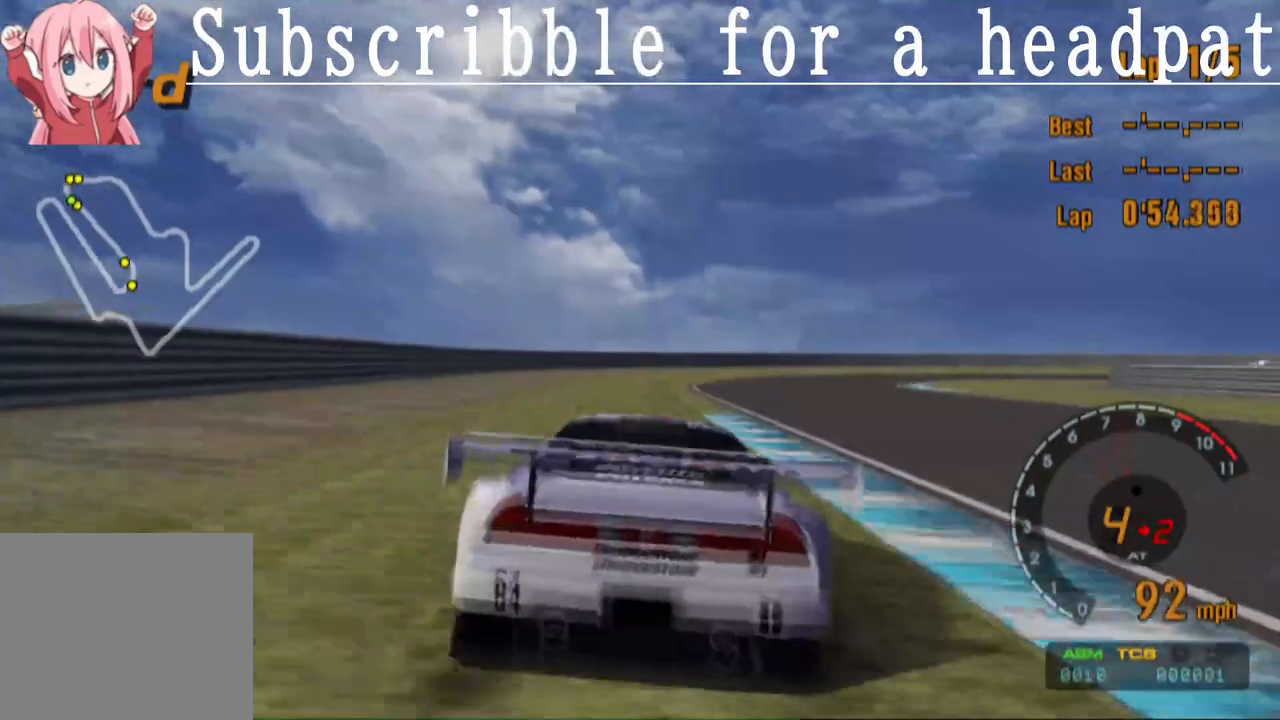
{"buttons": [], "left_stick": "right", "right_stick": "center", "events": [[183, "SQUARE", "down"], [400, "SQUARE", "up"]]}
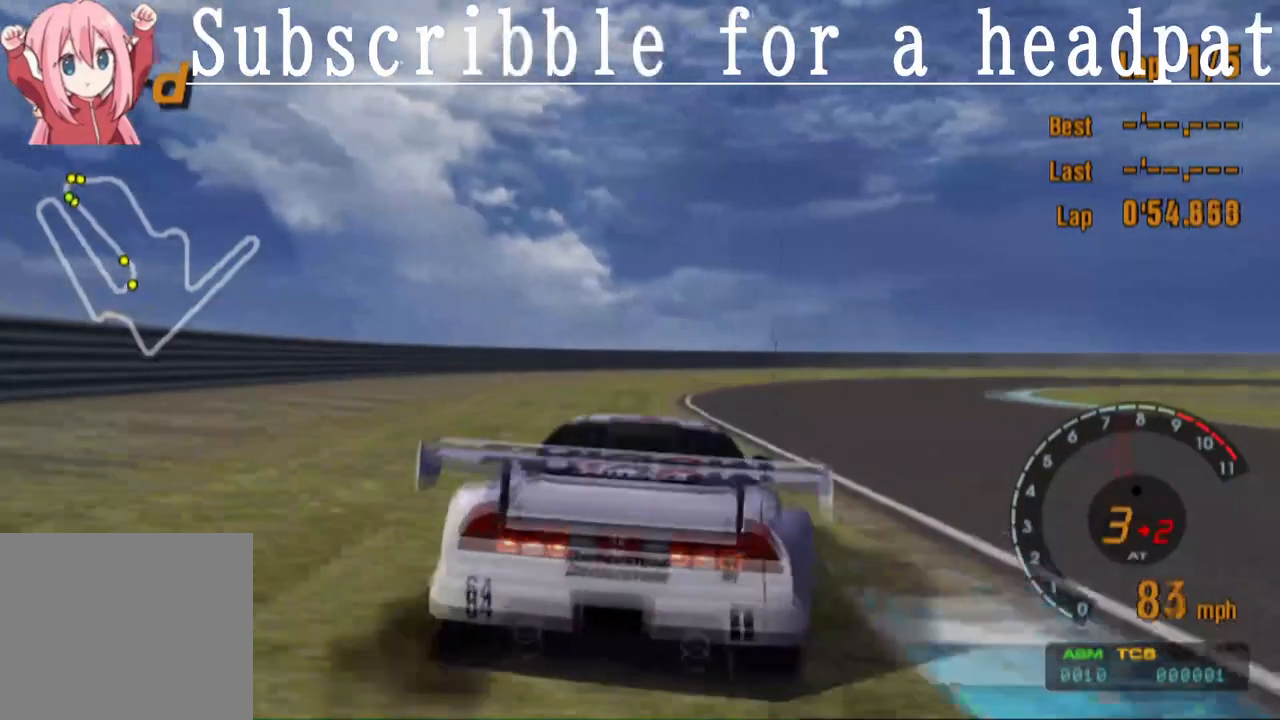
{"buttons": ["SQUARE"], "left_stick": "right", "right_stick": "center", "events": [[250, "SQUARE", "down"]]}